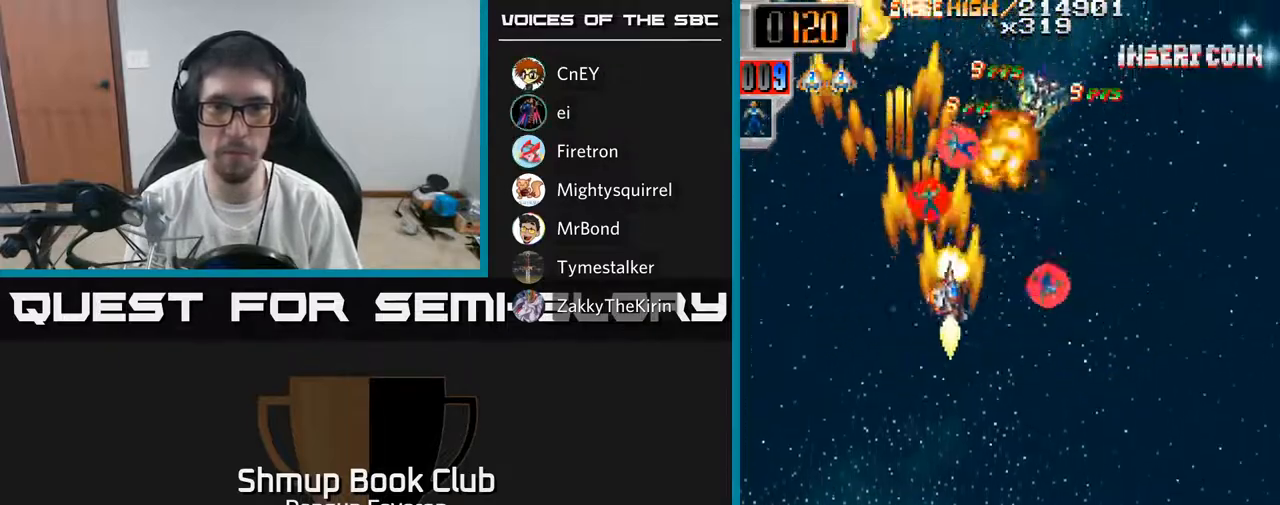
Gameplay with a controller (Xbox layout); each line is a JSON object with the inputs held at the frame after it. "events" lists button and stick changes between this image and that frame as [ms after this image, input, new state], when the widget could be followed in between.
{"buttons": ["R2", "DPAD_LEFT"], "left_stick": "center", "right_stick": "center", "events": [[200, "DPAD_RIGHT", "up"], [233, "DPAD_LEFT", "down"]]}
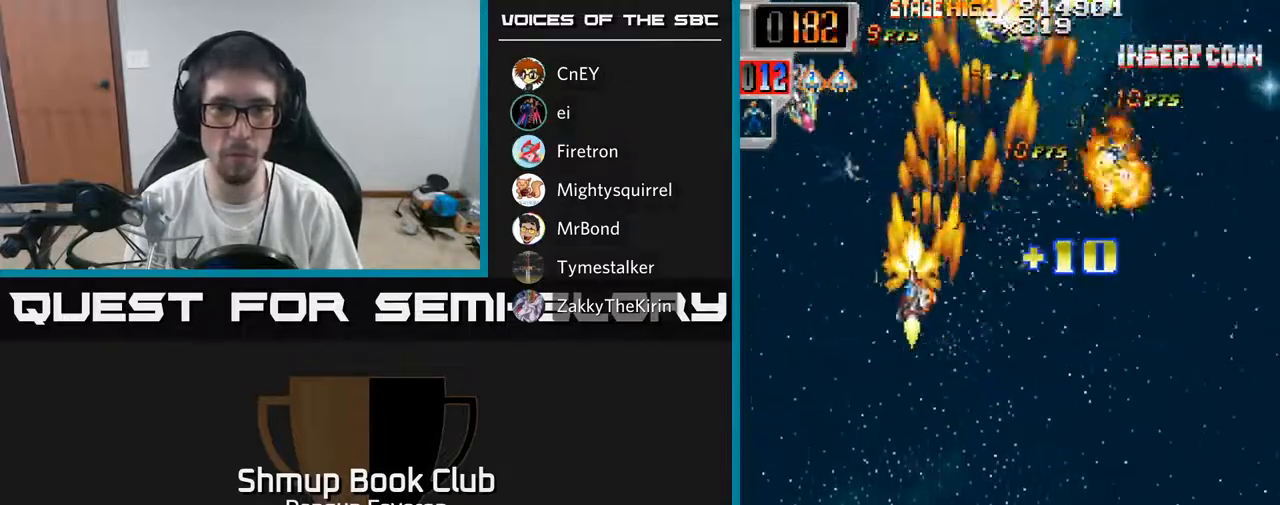
{"buttons": ["R2", "DPAD_RIGHT"], "left_stick": "center", "right_stick": "center", "events": [[117, "DPAD_LEFT", "up"], [133, "DPAD_RIGHT", "down"], [333, "DPAD_DOWN", "down"], [483, "DPAD_DOWN", "up"]]}
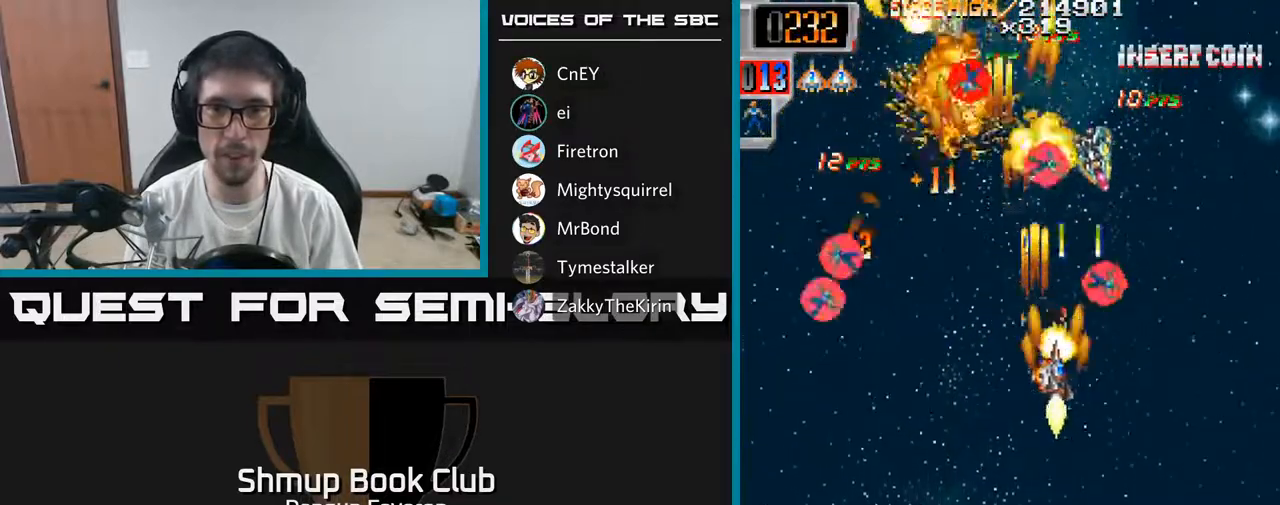
{"buttons": ["R2", "DPAD_DOWN", "DPAD_LEFT"], "left_stick": "center", "right_stick": "center", "events": [[83, "DPAD_UP", "down"], [100, "DPAD_RIGHT", "up"], [167, "DPAD_LEFT", "down"], [200, "DPAD_UP", "up"], [467, "DPAD_DOWN", "down"]]}
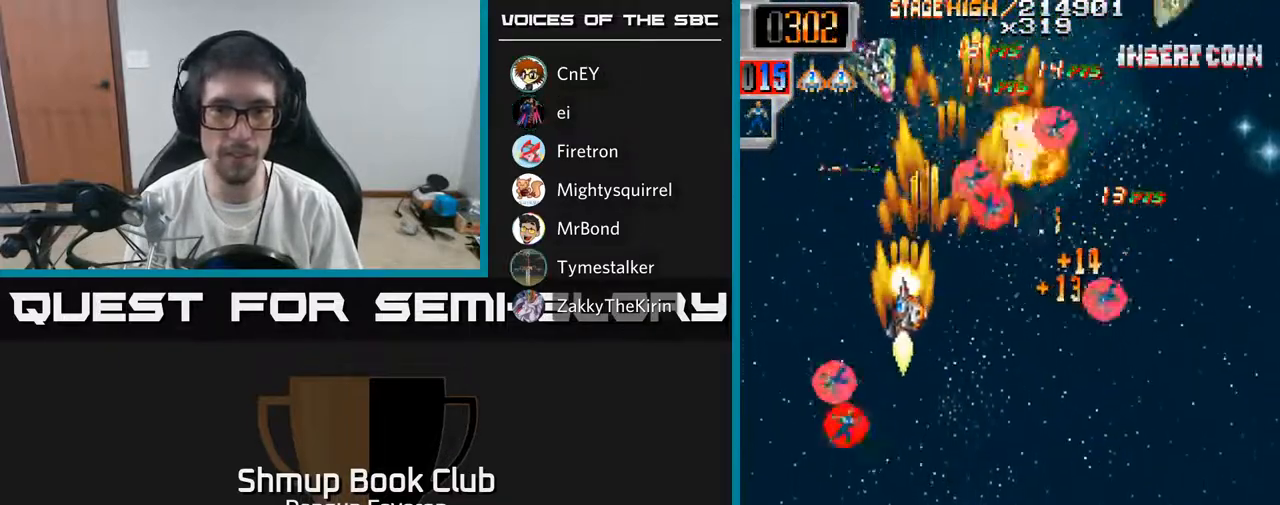
{"buttons": ["R2", "DPAD_UP"], "left_stick": "center", "right_stick": "center", "events": [[67, "DPAD_LEFT", "up"], [133, "DPAD_RIGHT", "down"], [283, "DPAD_DOWN", "up"], [450, "DPAD_UP", "down"], [500, "DPAD_RIGHT", "up"]]}
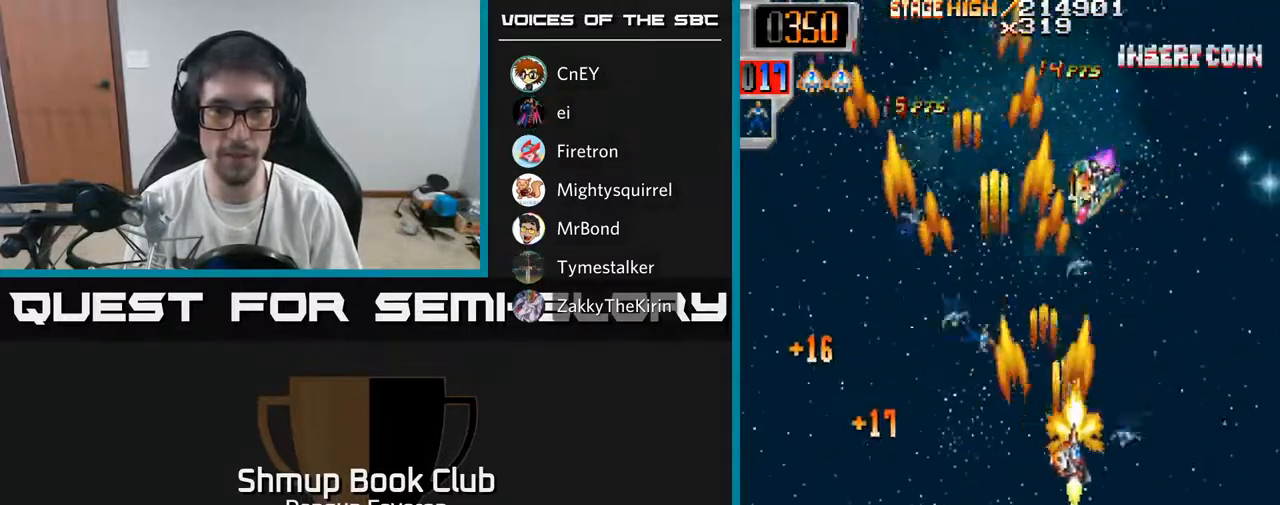
{"buttons": ["R2", "DPAD_DOWN", "DPAD_RIGHT"], "left_stick": "center", "right_stick": "center", "events": [[83, "DPAD_LEFT", "down"], [150, "DPAD_UP", "up"], [350, "DPAD_LEFT", "up"], [367, "DPAD_RIGHT", "down"], [367, "DPAD_UP", "down"], [433, "DPAD_UP", "up"], [483, "DPAD_DOWN", "down"]]}
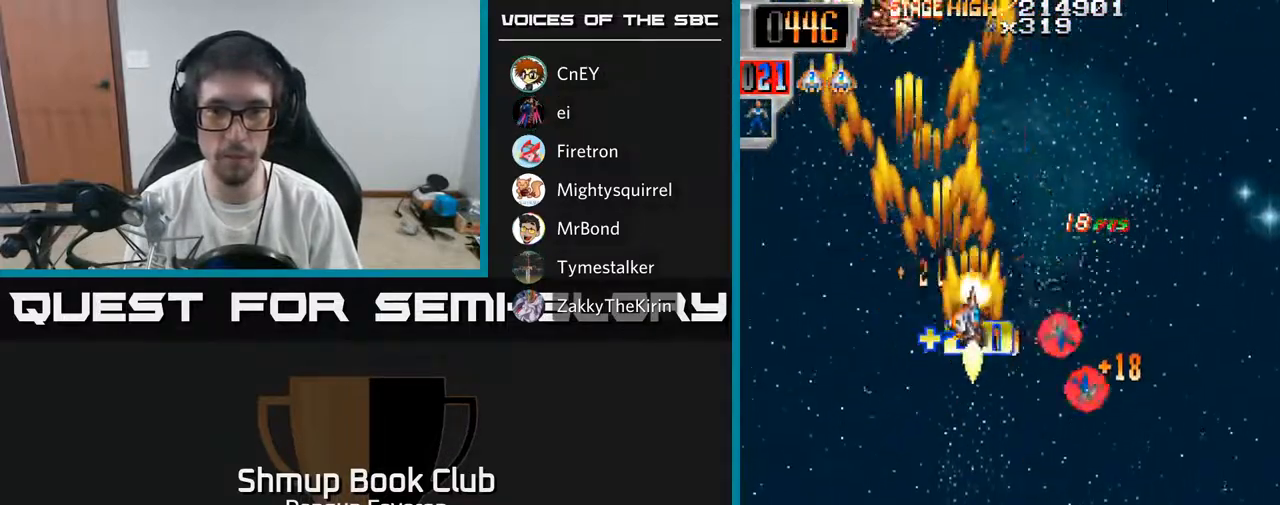
{"buttons": ["R2", "DPAD_UP", "DPAD_LEFT"], "left_stick": "center", "right_stick": "center", "events": [[217, "DPAD_RIGHT", "up"], [250, "DPAD_DOWN", "up"], [250, "DPAD_LEFT", "down"], [350, "DPAD_UP", "down"]]}
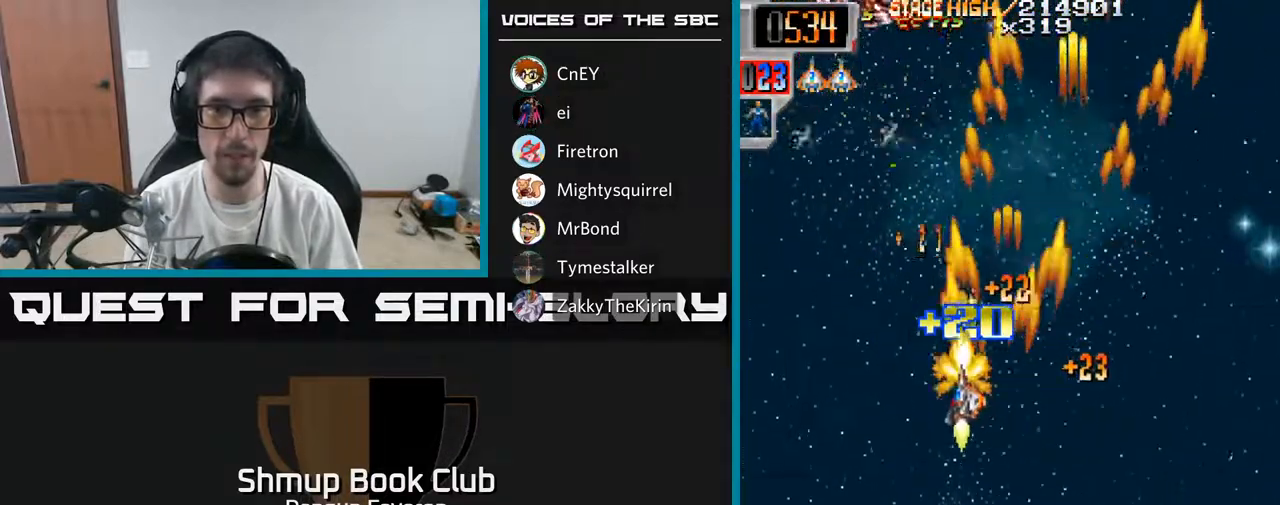
{"buttons": ["R2", "DPAD_DOWN", "DPAD_LEFT"], "left_stick": "center", "right_stick": "center", "events": [[250, "DPAD_LEFT", "up"], [283, "DPAD_RIGHT", "down"], [283, "DPAD_UP", "up"], [417, "DPAD_RIGHT", "up"], [433, "DPAD_DOWN", "down"], [467, "DPAD_LEFT", "down"]]}
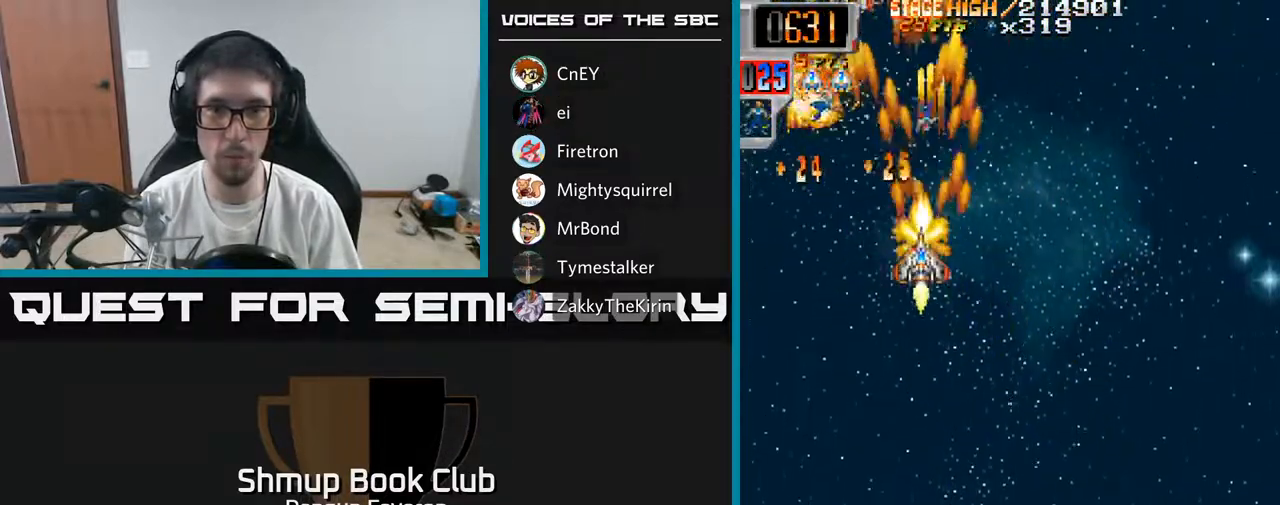
{"buttons": ["R2", "DPAD_DOWN", "DPAD_RIGHT"], "left_stick": "center", "right_stick": "center", "events": [[50, "DPAD_DOWN", "up"], [133, "DPAD_UP", "down"], [167, "DPAD_LEFT", "up"], [233, "DPAD_RIGHT", "down"], [300, "DPAD_UP", "up"], [433, "DPAD_DOWN", "down"]]}
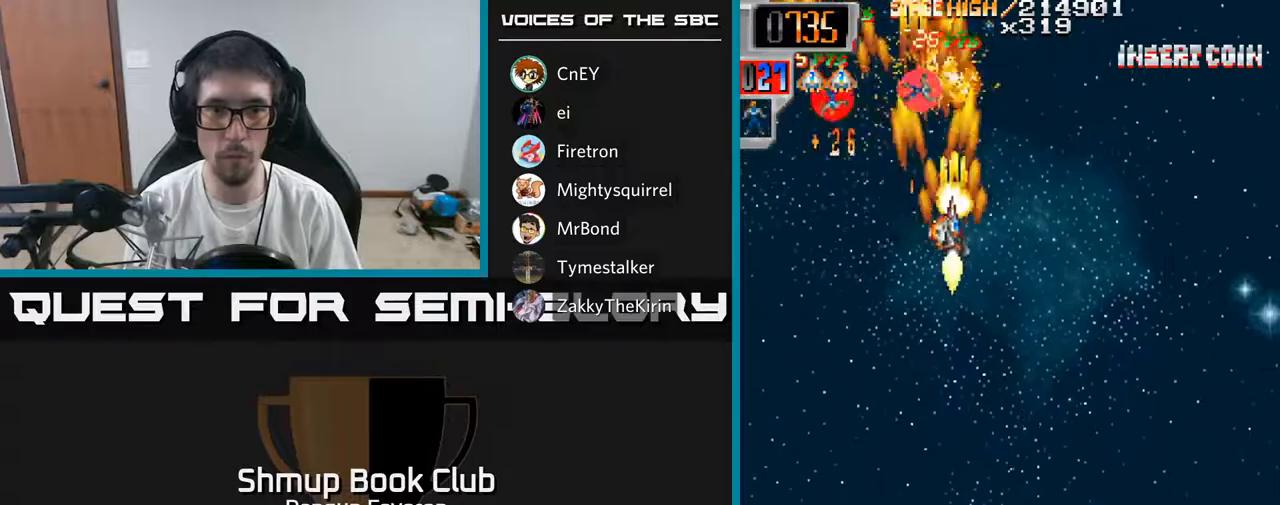
{"buttons": ["R2", "DPAD_DOWN", "DPAD_RIGHT"], "left_stick": "center", "right_stick": "center", "events": [[17, "DPAD_RIGHT", "up"], [50, "DPAD_DOWN", "up"], [67, "DPAD_LEFT", "down"], [150, "DPAD_UP", "down"], [267, "DPAD_LEFT", "up"], [300, "DPAD_RIGHT", "down"], [417, "DPAD_UP", "up"], [483, "DPAD_DOWN", "down"]]}
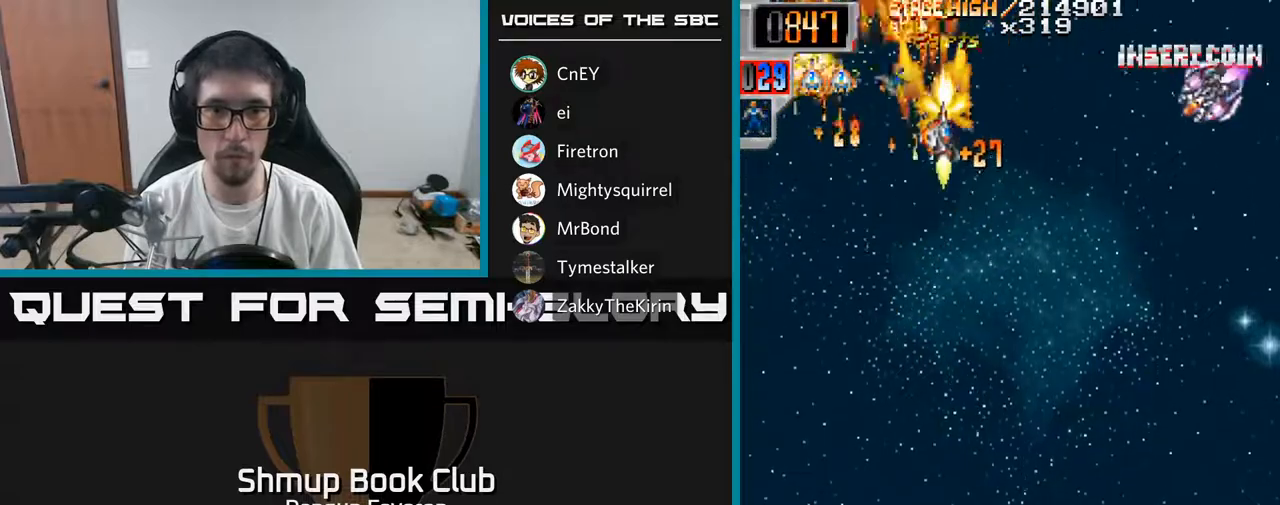
{"buttons": ["R2", "DPAD_RIGHT"], "left_stick": "center", "right_stick": "center", "events": [[367, "DPAD_DOWN", "up"]]}
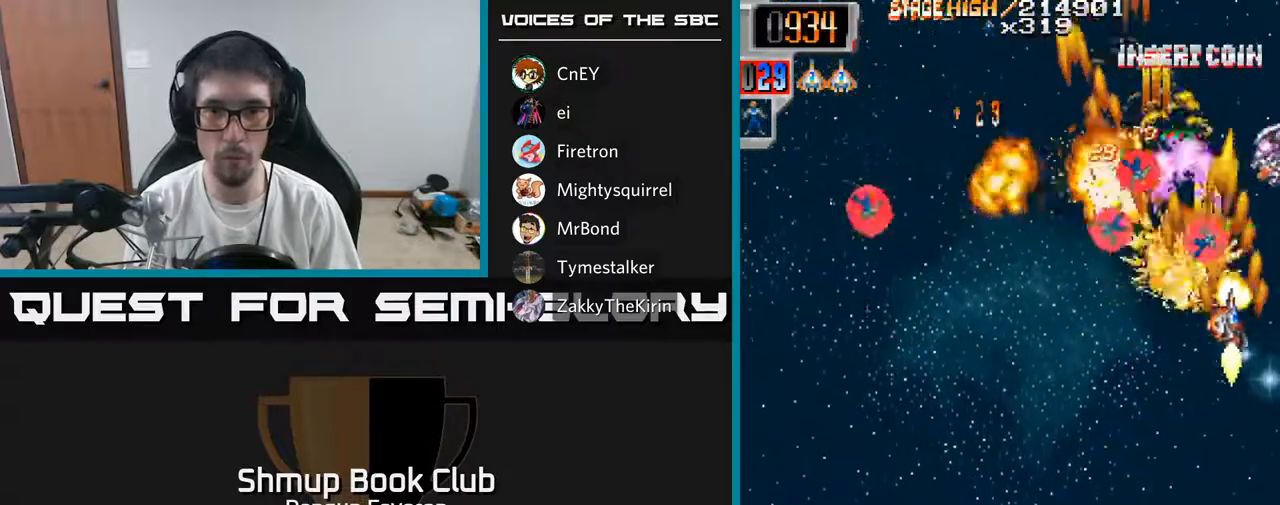
{"buttons": ["R2", "DPAD_LEFT"], "left_stick": "center", "right_stick": "center", "events": [[100, "DPAD_RIGHT", "up"], [117, "DPAD_UP", "down"], [133, "DPAD_LEFT", "down"], [217, "DPAD_UP", "up"], [300, "DPAD_DOWN", "down"], [433, "DPAD_DOWN", "up"]]}
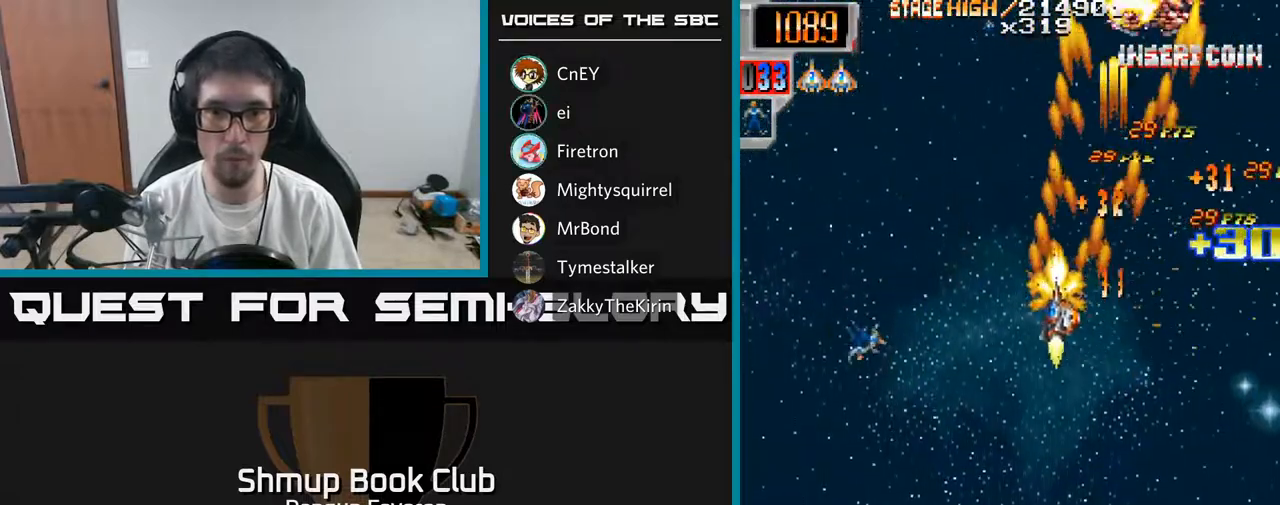
{"buttons": ["R2", "DPAD_RIGHT"], "left_stick": "center", "right_stick": "center", "events": [[50, "DPAD_DOWN", "down"], [217, "DPAD_DOWN", "up"], [333, "DPAD_LEFT", "up"], [350, "DPAD_RIGHT", "down"]]}
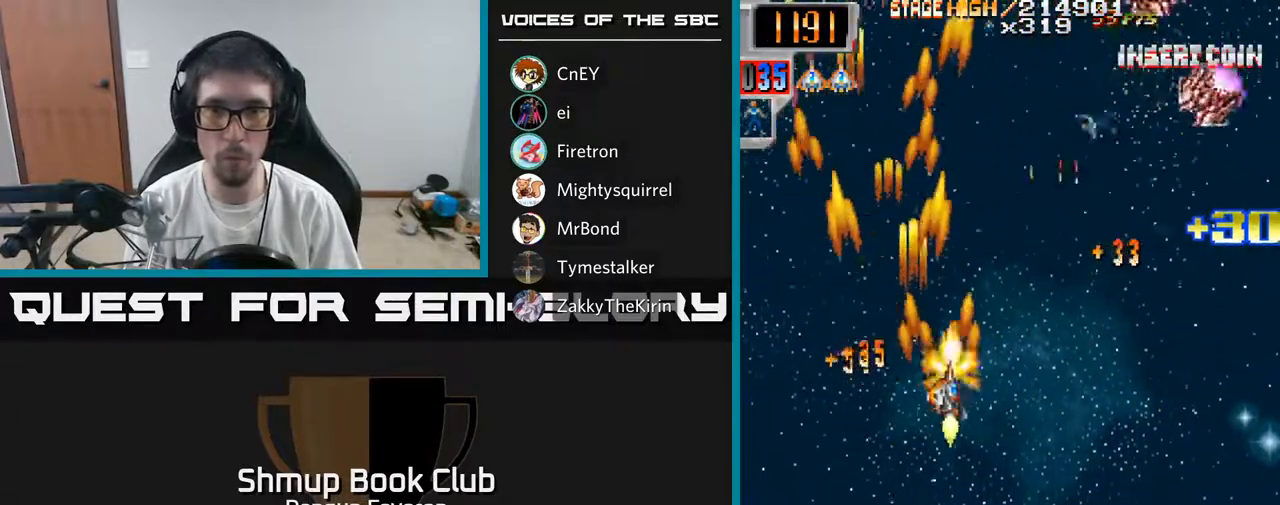
{"buttons": ["R2", "DPAD_UP", "DPAD_RIGHT"], "left_stick": "center", "right_stick": "center", "events": [[183, "DPAD_UP", "down"], [250, "DPAD_RIGHT", "up"], [350, "DPAD_LEFT", "down"], [417, "DPAD_LEFT", "up"], [450, "DPAD_RIGHT", "down"]]}
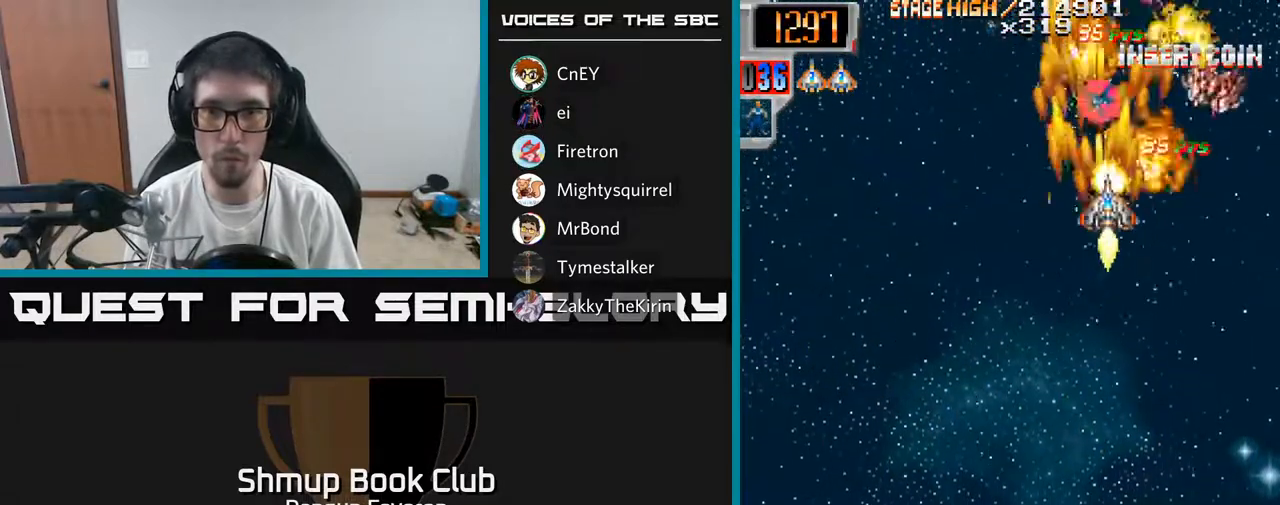
{"buttons": ["R2", "DPAD_DOWN", "DPAD_LEFT"], "left_stick": "center", "right_stick": "center", "events": [[183, "DPAD_RIGHT", "up"], [217, "DPAD_LEFT", "down"], [250, "DPAD_UP", "up"], [300, "DPAD_DOWN", "down"]]}
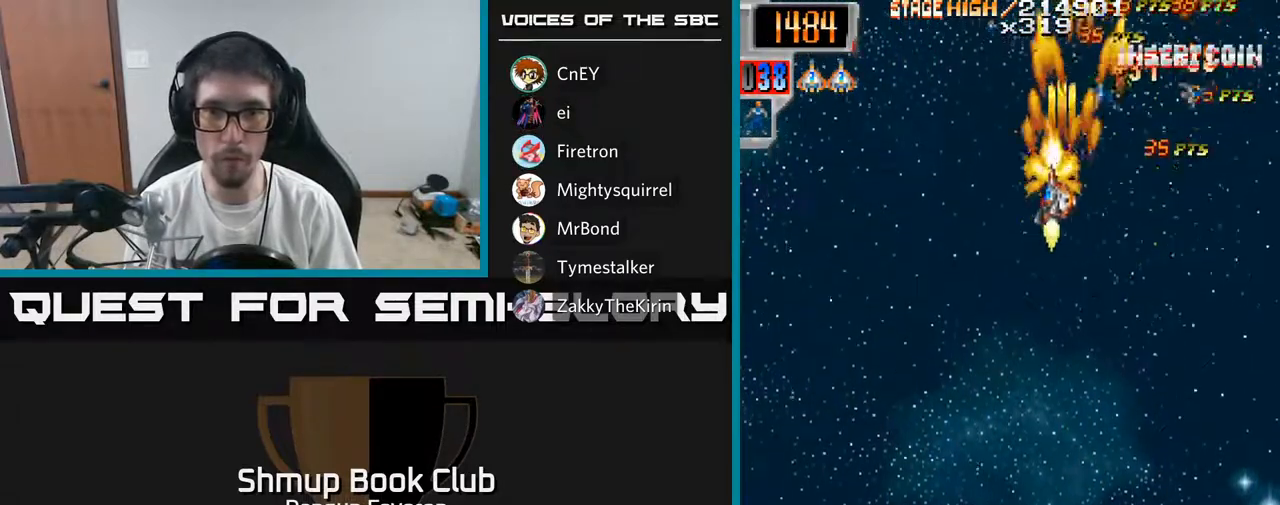
{"buttons": ["R2", "DPAD_DOWN", "DPAD_LEFT"], "left_stick": "center", "right_stick": "center", "events": [[33, "DPAD_LEFT", "up"], [100, "DPAD_RIGHT", "down"], [117, "DPAD_DOWN", "up"], [300, "DPAD_RIGHT", "up"], [300, "DPAD_UP", "down"], [400, "DPAD_LEFT", "down"], [417, "DPAD_UP", "up"], [483, "DPAD_DOWN", "down"]]}
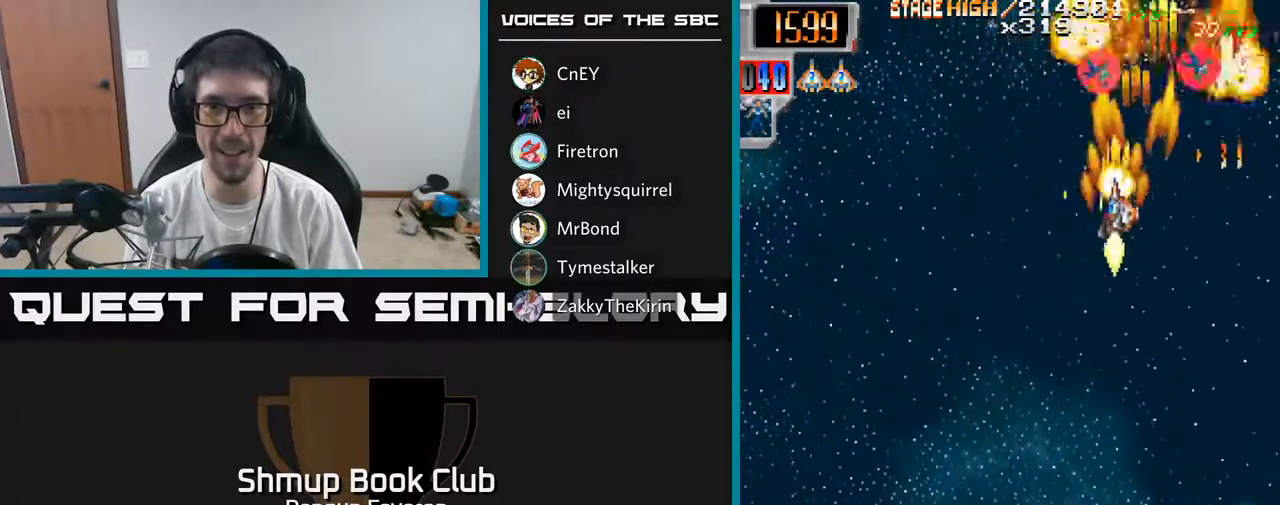
{"buttons": ["R2", "DPAD_DOWN", "DPAD_LEFT"], "left_stick": "center", "right_stick": "center", "events": [[33, "DPAD_LEFT", "up"], [67, "DPAD_RIGHT", "down"], [133, "DPAD_DOWN", "up"], [200, "DPAD_RIGHT", "up"], [250, "DPAD_LEFT", "down"], [250, "DPAD_UP", "down"], [350, "DPAD_UP", "up"], [417, "DPAD_DOWN", "down"]]}
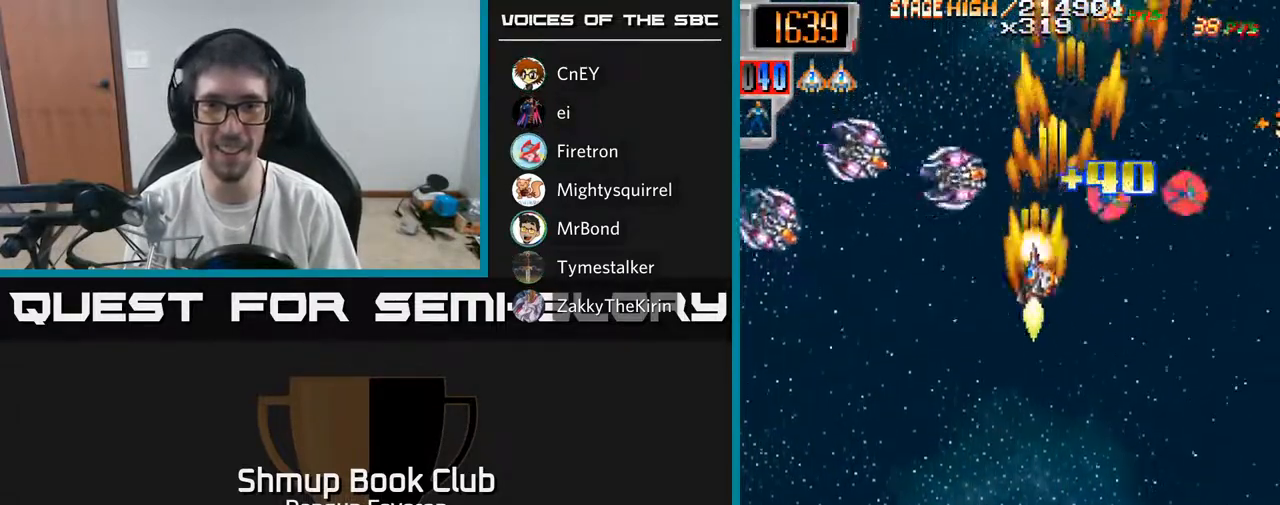
{"buttons": ["R2", "DPAD_RIGHT"], "left_stick": "center", "right_stick": "center", "events": [[100, "DPAD_DOWN", "up"], [233, "DPAD_DOWN", "down"], [333, "DPAD_DOWN", "up"], [367, "DPAD_UP", "down"], [400, "DPAD_LEFT", "up"], [433, "DPAD_RIGHT", "down"], [483, "DPAD_UP", "up"]]}
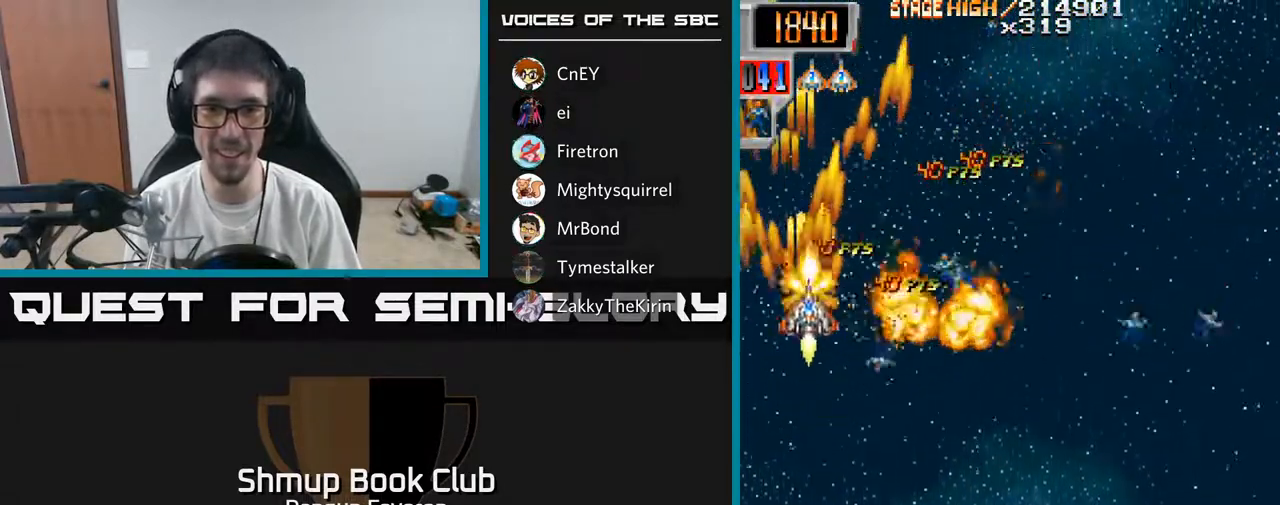
{"buttons": ["R2", "DPAD_DOWN", "DPAD_RIGHT"], "left_stick": "center", "right_stick": "center", "events": [[67, "DPAD_DOWN", "down"], [233, "DPAD_DOWN", "up"], [367, "DPAD_DOWN", "down"]]}
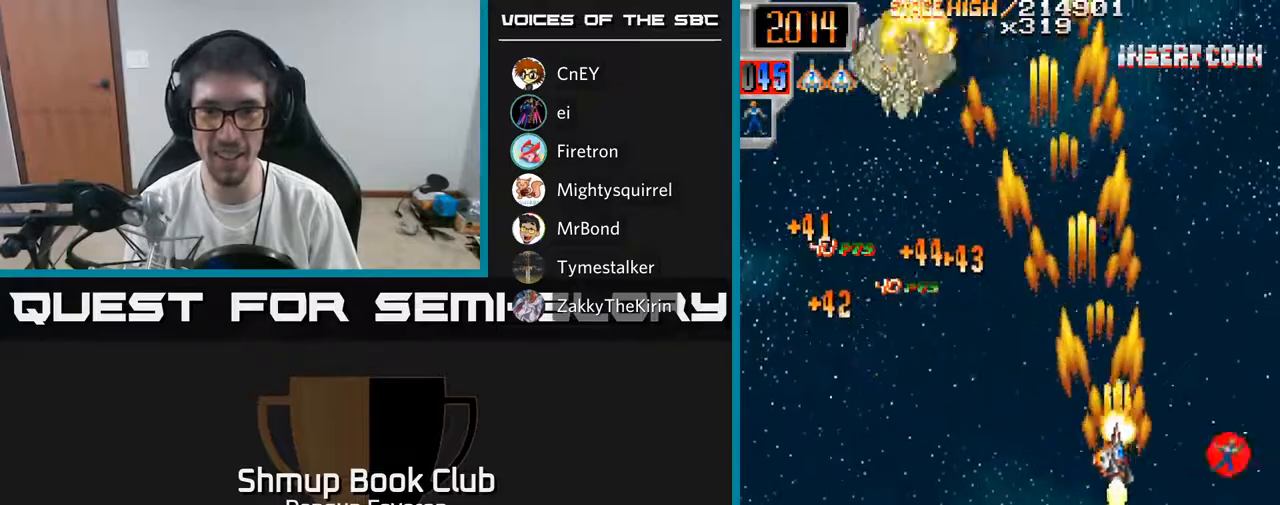
{"buttons": ["R2", "DPAD_UP", "DPAD_LEFT"], "left_stick": "center", "right_stick": "center", "events": [[50, "DPAD_DOWN", "up"], [150, "DPAD_RIGHT", "up"], [183, "DPAD_LEFT", "down"], [450, "DPAD_UP", "down"]]}
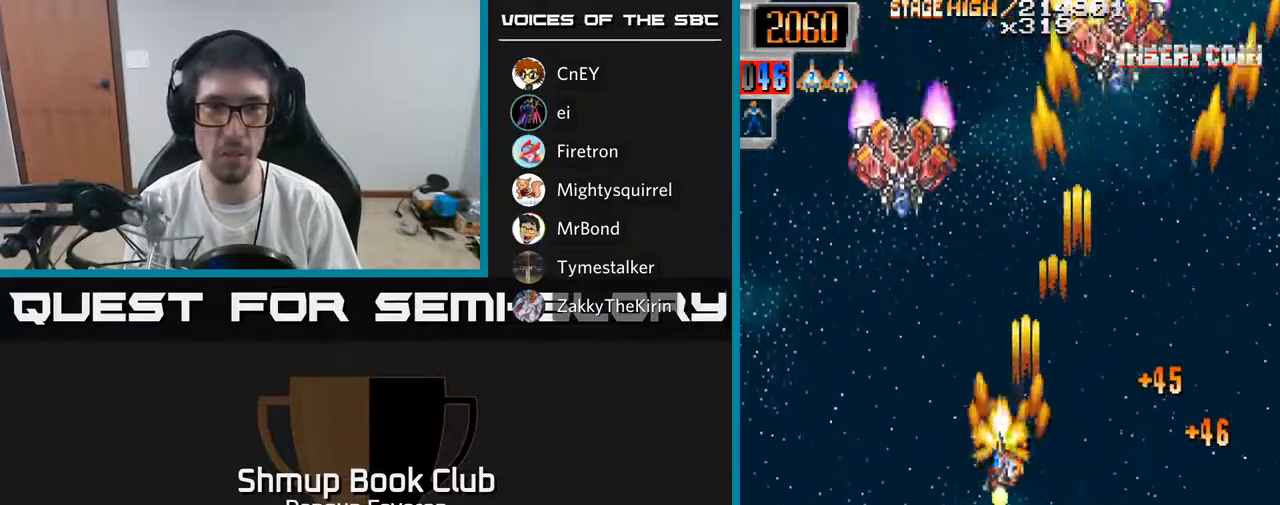
{"buttons": ["R2", "DPAD_RIGHT"], "left_stick": "center", "right_stick": "center", "events": [[183, "DPAD_LEFT", "up"], [250, "DPAD_RIGHT", "down"], [367, "DPAD_UP", "up"]]}
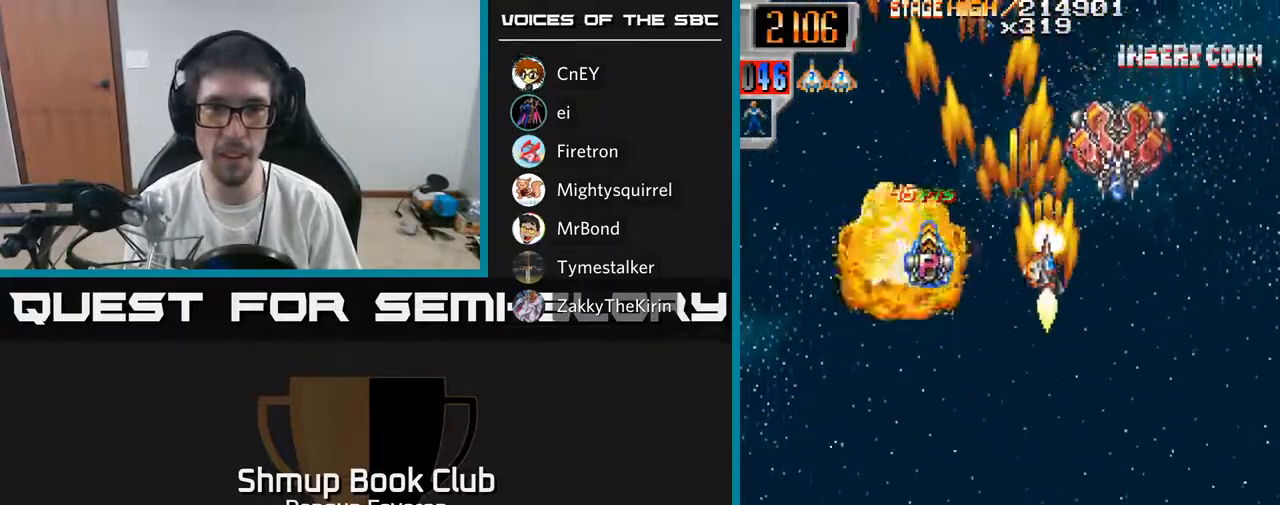
{"buttons": ["R2", "DPAD_RIGHT"], "left_stick": "center", "right_stick": "center", "events": [[117, "DPAD_RIGHT", "up"], [133, "DPAD_LEFT", "down"], [200, "DPAD_DOWN", "down"], [333, "DPAD_DOWN", "up"], [400, "DPAD_LEFT", "up"], [417, "DPAD_RIGHT", "down"]]}
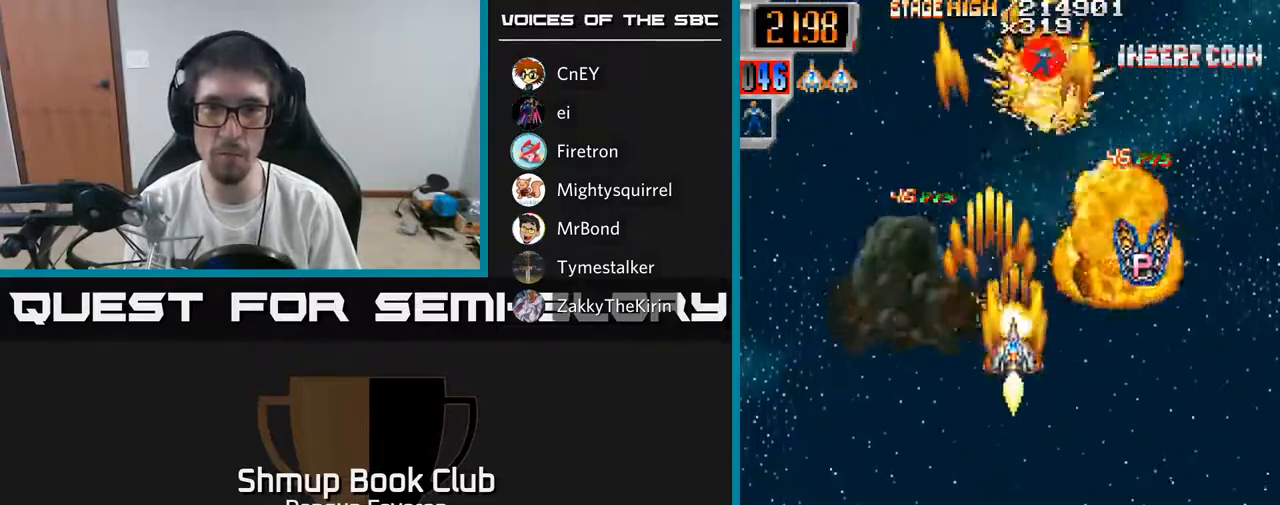
{"buttons": ["R2", "DPAD_LEFT"], "left_stick": "center", "right_stick": "center", "events": [[233, "DPAD_RIGHT", "up"], [233, "DPAD_UP", "down"], [267, "DPAD_LEFT", "down"], [317, "DPAD_UP", "up"]]}
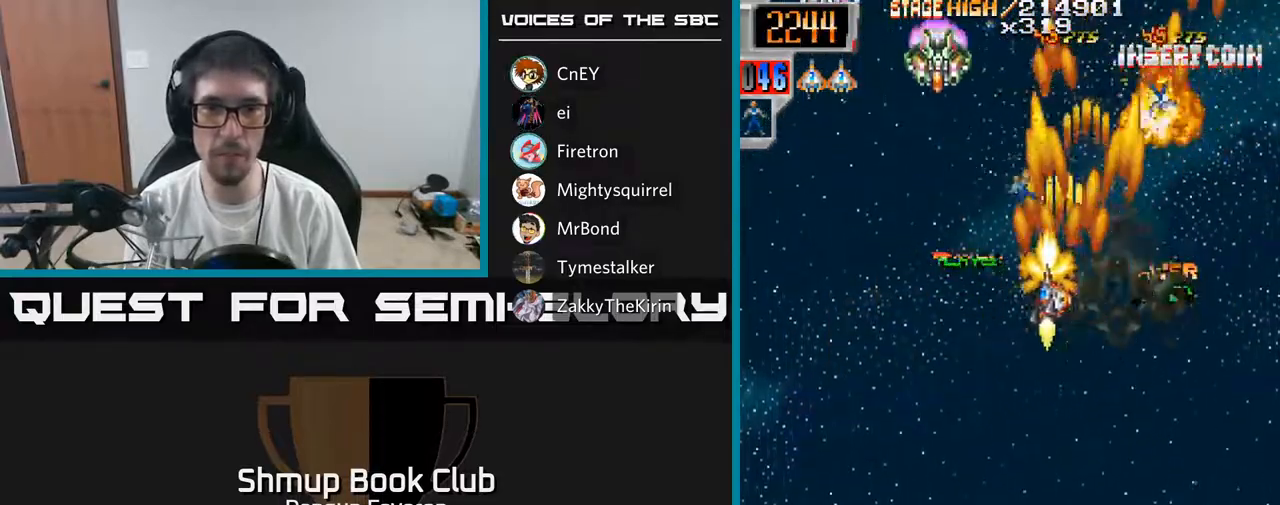
{"buttons": ["R2", "DPAD_RIGHT"], "left_stick": "center", "right_stick": "center", "events": [[300, "DPAD_LEFT", "up"], [333, "DPAD_RIGHT", "down"]]}
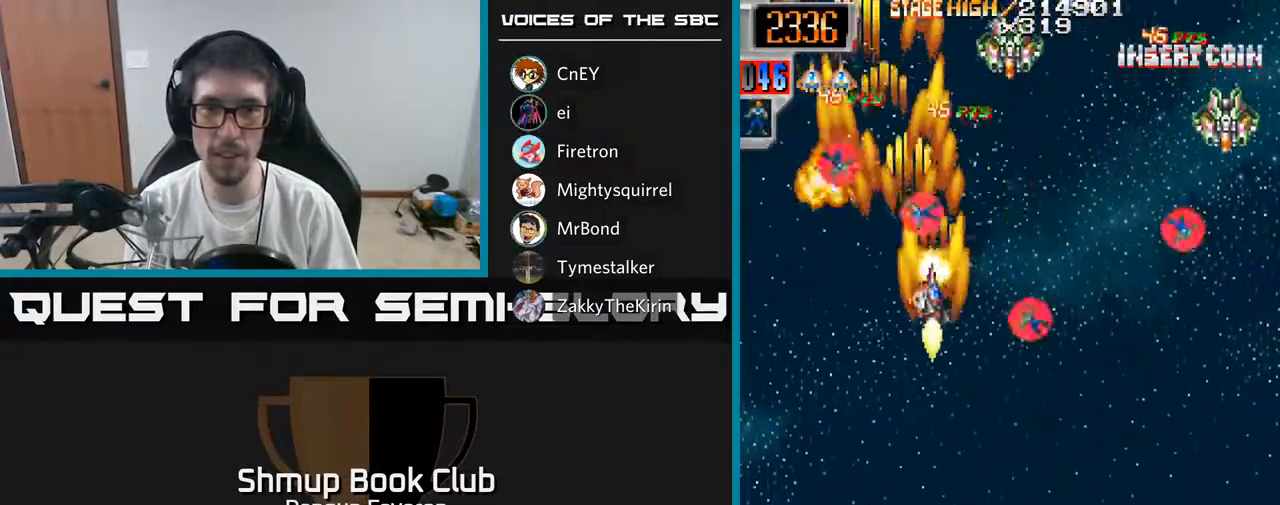
{"buttons": ["R2", "DPAD_DOWN", "DPAD_LEFT"], "left_stick": "center", "right_stick": "center", "events": [[400, "DPAD_DOWN", "down"], [417, "DPAD_RIGHT", "up"], [450, "DPAD_LEFT", "down"]]}
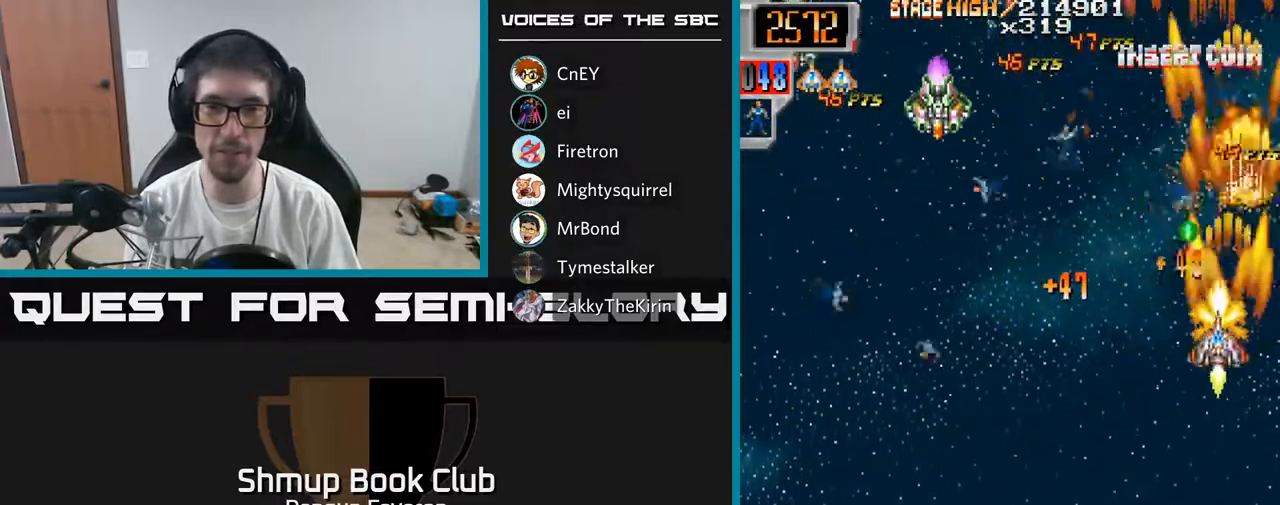
{"buttons": ["R2", "DPAD_LEFT"], "left_stick": "center", "right_stick": "center", "events": [[17, "DPAD_DOWN", "up"], [117, "DPAD_DOWN", "down"], [300, "DPAD_DOWN", "up"]]}
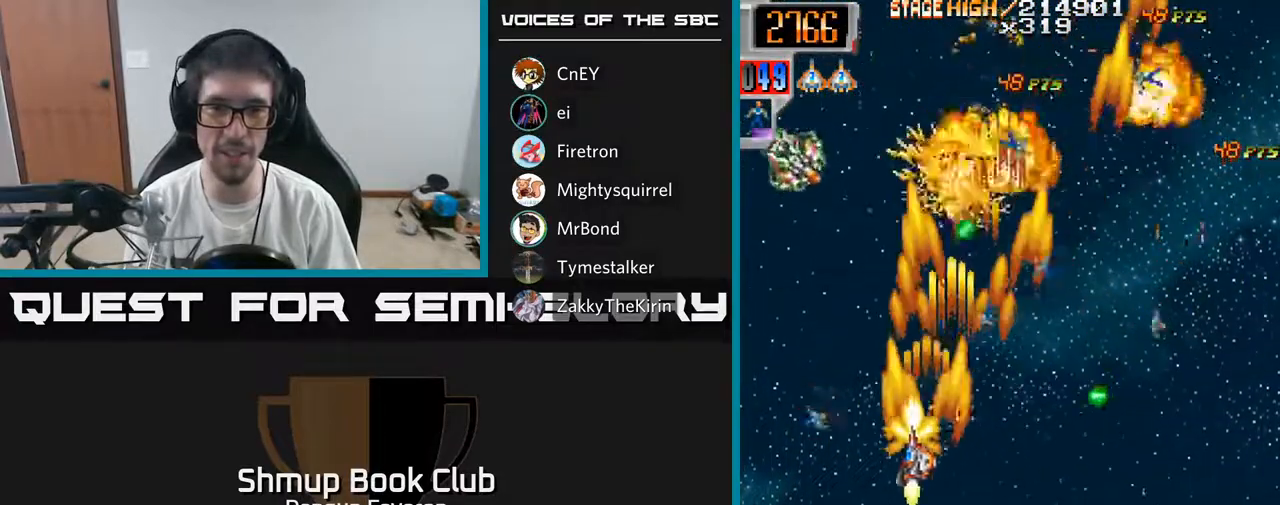
{"buttons": ["R2", "DPAD_DOWN"], "left_stick": "center", "right_stick": "center", "events": [[133, "DPAD_UP", "down"], [150, "DPAD_LEFT", "up"], [167, "DPAD_RIGHT", "down"], [233, "DPAD_UP", "up"], [400, "DPAD_DOWN", "down"], [450, "DPAD_RIGHT", "up"]]}
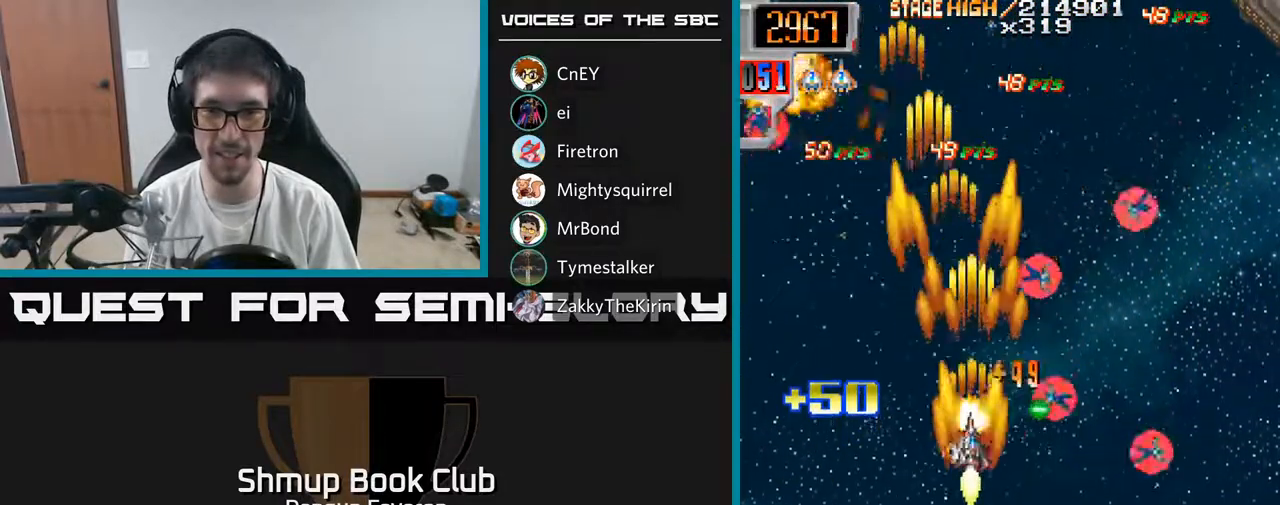
{"buttons": ["R2", "DPAD_DOWN", "DPAD_RIGHT"], "left_stick": "center", "right_stick": "center", "events": [[67, "DPAD_DOWN", "up"], [83, "DPAD_LEFT", "down"], [100, "DPAD_UP", "down"], [133, "DPAD_LEFT", "up"], [200, "DPAD_RIGHT", "down"], [217, "DPAD_UP", "up"], [333, "DPAD_DOWN", "down"]]}
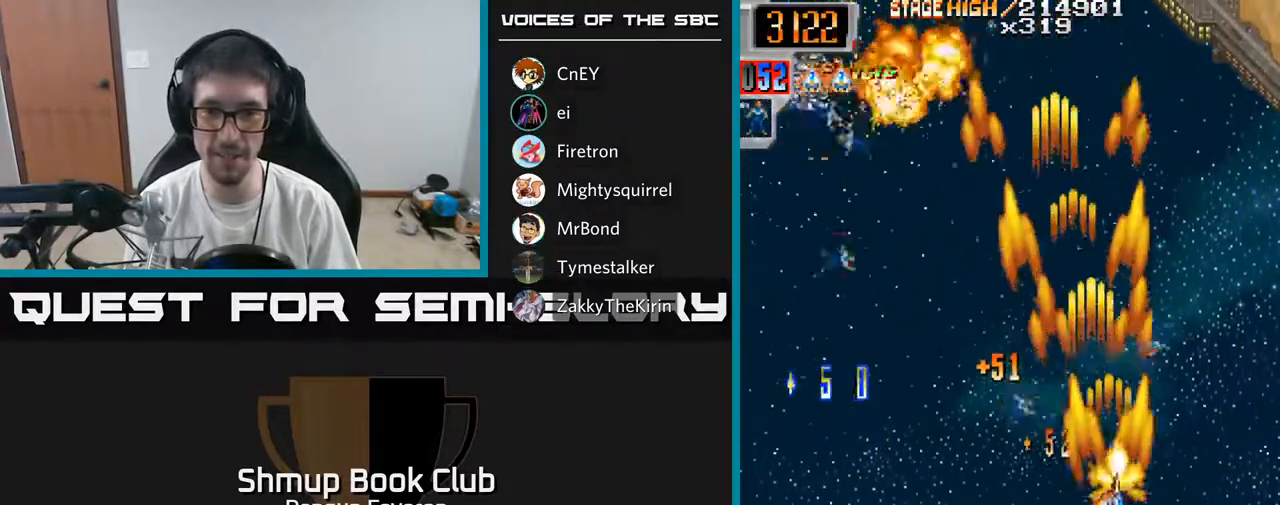
{"buttons": ["R2", "DPAD_DOWN", "DPAD_LEFT"], "left_stick": "center", "right_stick": "center", "events": [[167, "DPAD_DOWN", "up"], [167, "DPAD_RIGHT", "up"], [200, "DPAD_LEFT", "down"], [217, "DPAD_UP", "down"], [317, "DPAD_LEFT", "up"], [433, "DPAD_LEFT", "down"], [433, "DPAD_UP", "up"], [467, "DPAD_DOWN", "down"]]}
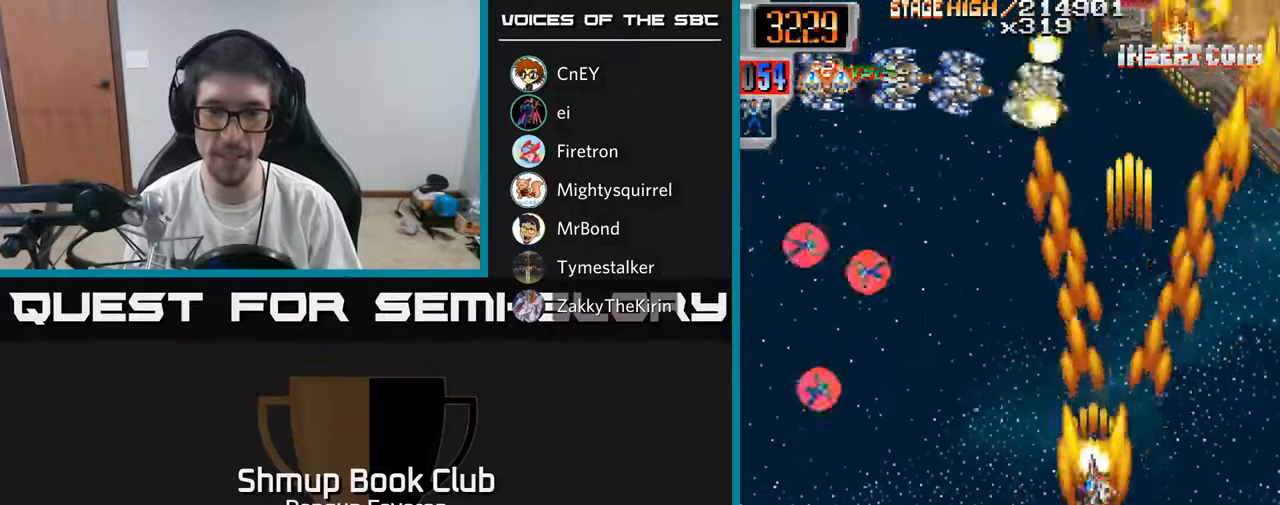
{"buttons": ["R2", "DPAD_UP"], "left_stick": "center", "right_stick": "center", "events": [[167, "DPAD_DOWN", "up"], [267, "DPAD_UP", "down"], [500, "DPAD_LEFT", "up"]]}
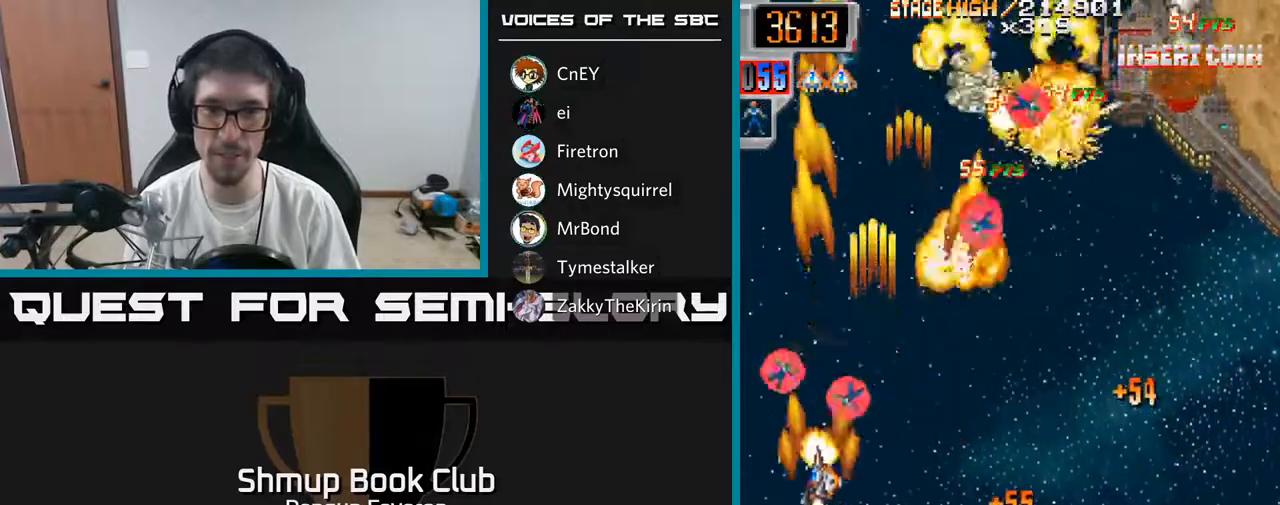
{"buttons": ["R2", "DPAD_UP"], "left_stick": "center", "right_stick": "center", "events": [[50, "DPAD_RIGHT", "down"], [167, "DPAD_UP", "up"], [233, "DPAD_DOWN", "down"], [267, "DPAD_DOWN", "up"], [333, "DPAD_UP", "down"], [383, "DPAD_RIGHT", "up"]]}
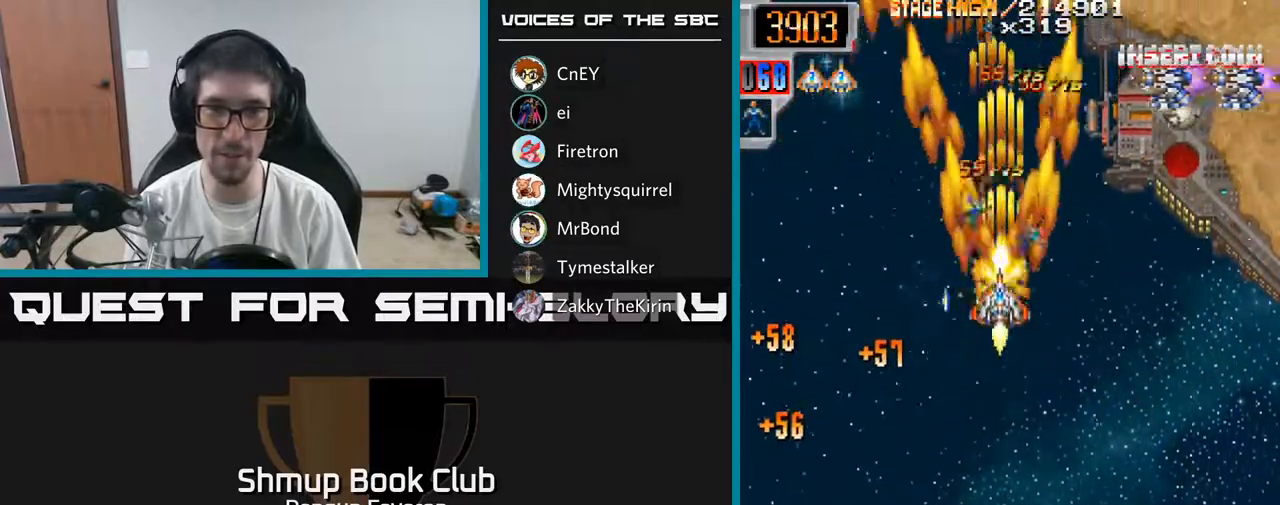
{"buttons": ["R2", "DPAD_DOWN", "DPAD_RIGHT"], "left_stick": "center", "right_stick": "center", "events": [[117, "DPAD_RIGHT", "down"], [133, "DPAD_UP", "up"], [183, "DPAD_DOWN", "down"]]}